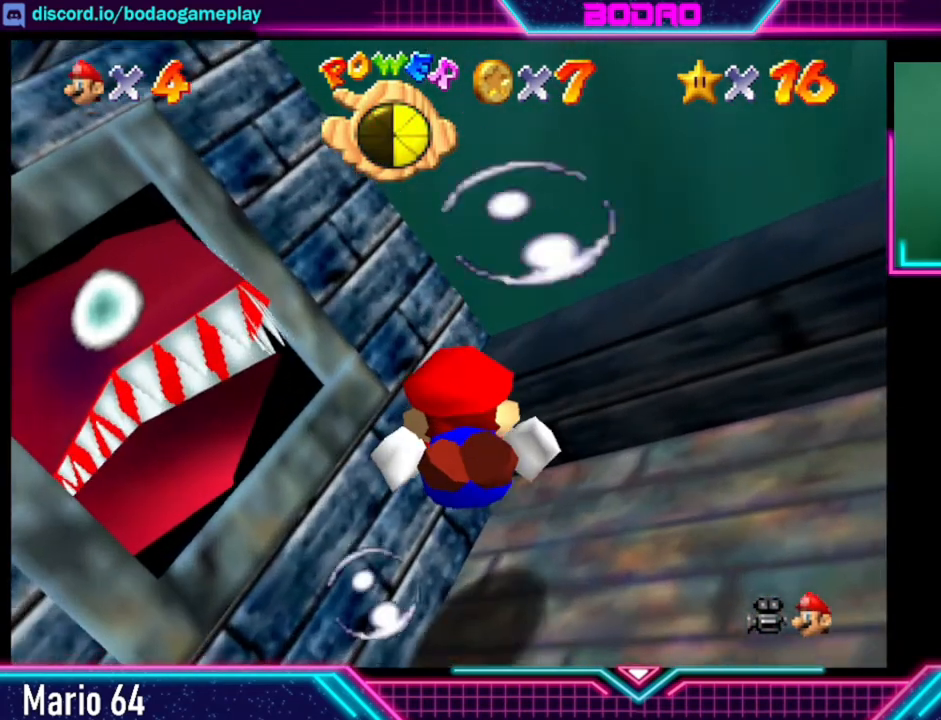
Gameplay with a controller (Xbox layout); each line is a JSON object with the inputs held at the frame after it. "events" lists button and stick changes between this image and that frame as [ms after this image, input, new state], when the widget could be followed in between. Not read: L3 R3.
{"buttons": ["A"], "left_stick": "down-left", "right_stick": "center", "events": [[440, "A", "down"]]}
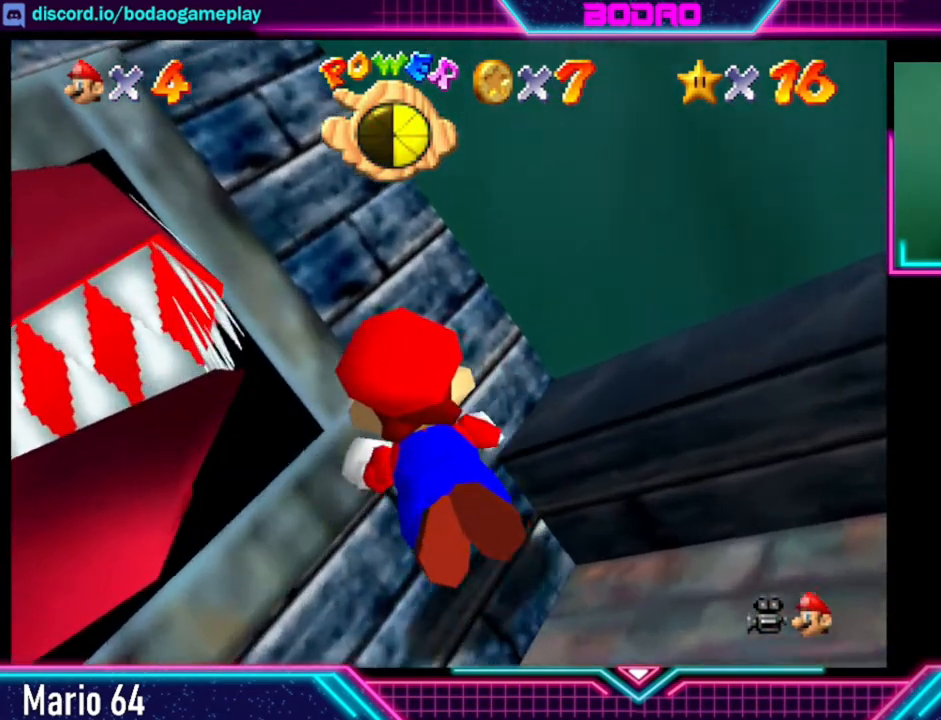
{"buttons": ["A"], "left_stick": "center", "right_stick": "center", "events": [[80, "left_stick", "down"], [200, "A", "up"], [400, "A", "down"], [400, "left_stick", "center"]]}
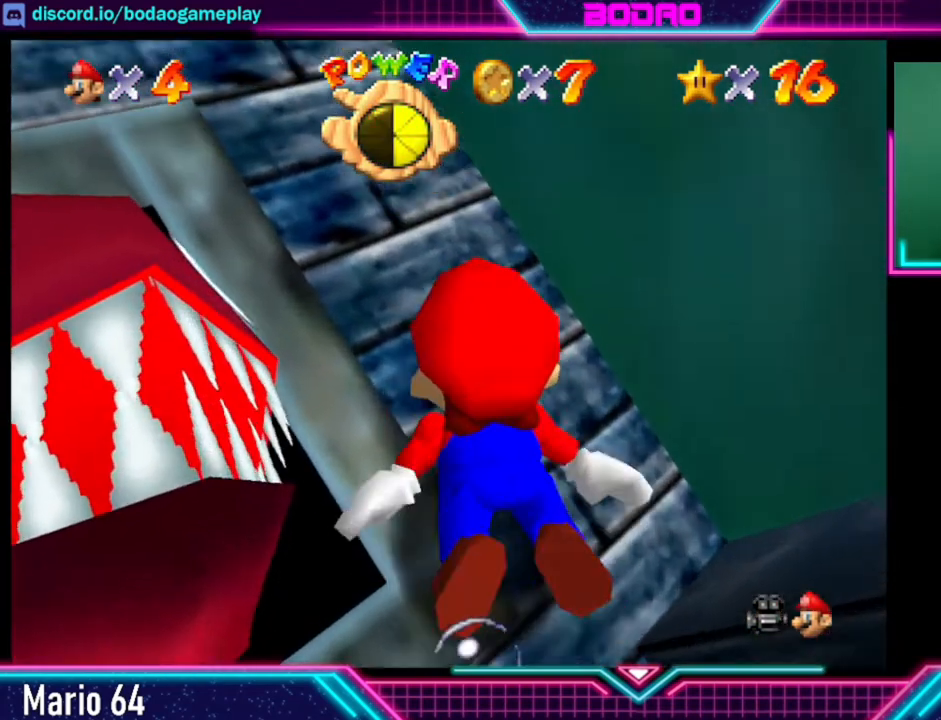
{"buttons": ["A"], "left_stick": "left", "right_stick": "center", "events": [[120, "left_stick", "left"], [240, "A", "up"], [520, "A", "down"]]}
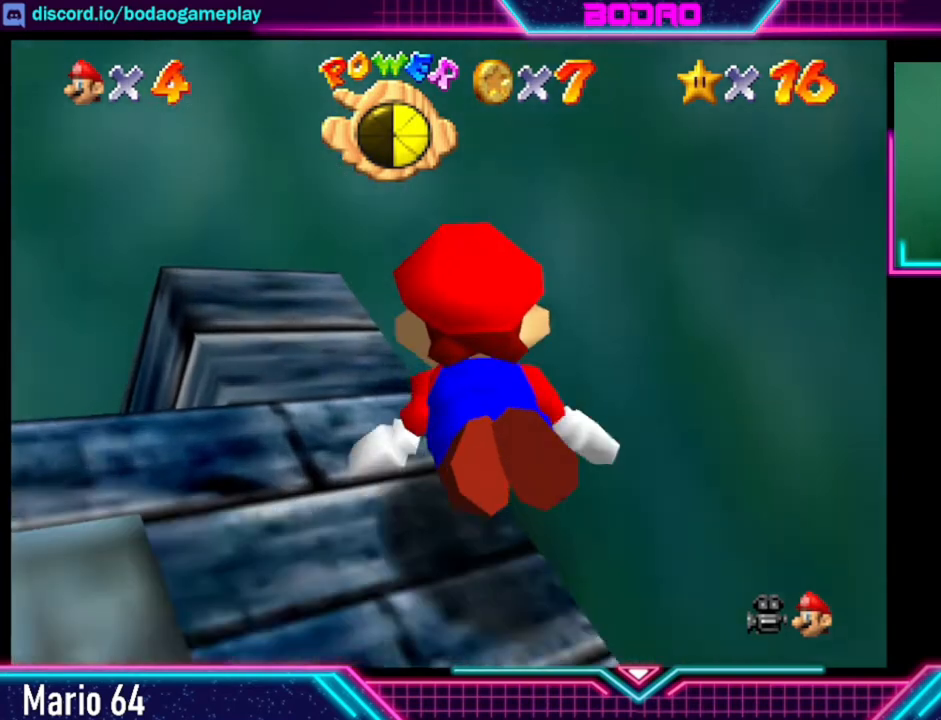
{"buttons": ["A"], "left_stick": "up-left", "right_stick": "center", "events": [[360, "left_stick", "up-left"]]}
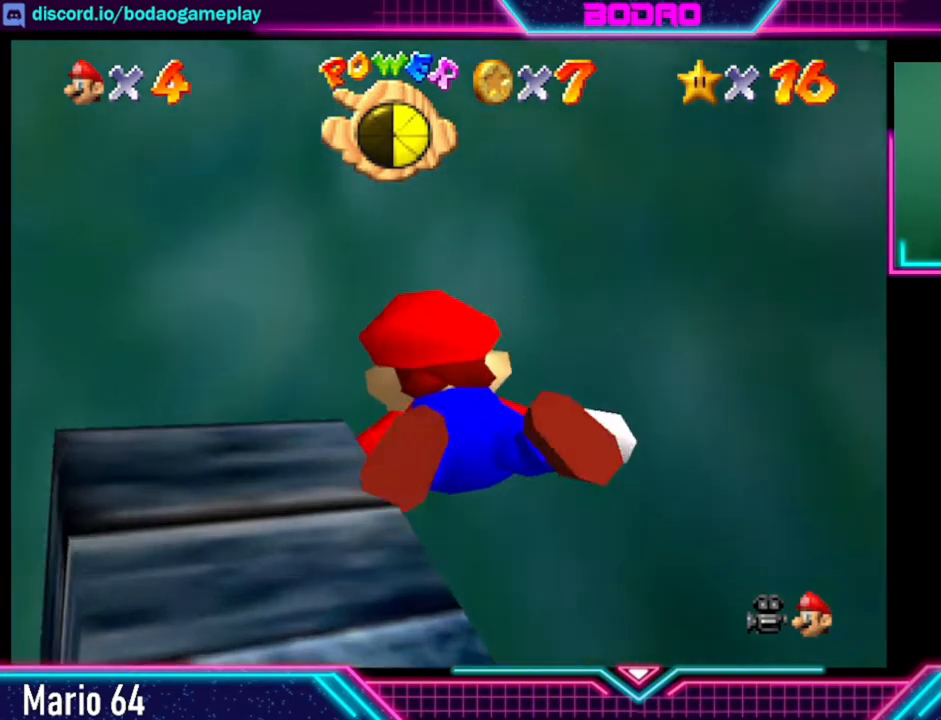
{"buttons": ["A"], "left_stick": "left", "right_stick": "center", "events": [[160, "A", "up"], [240, "A", "down"], [280, "left_stick", "left"]]}
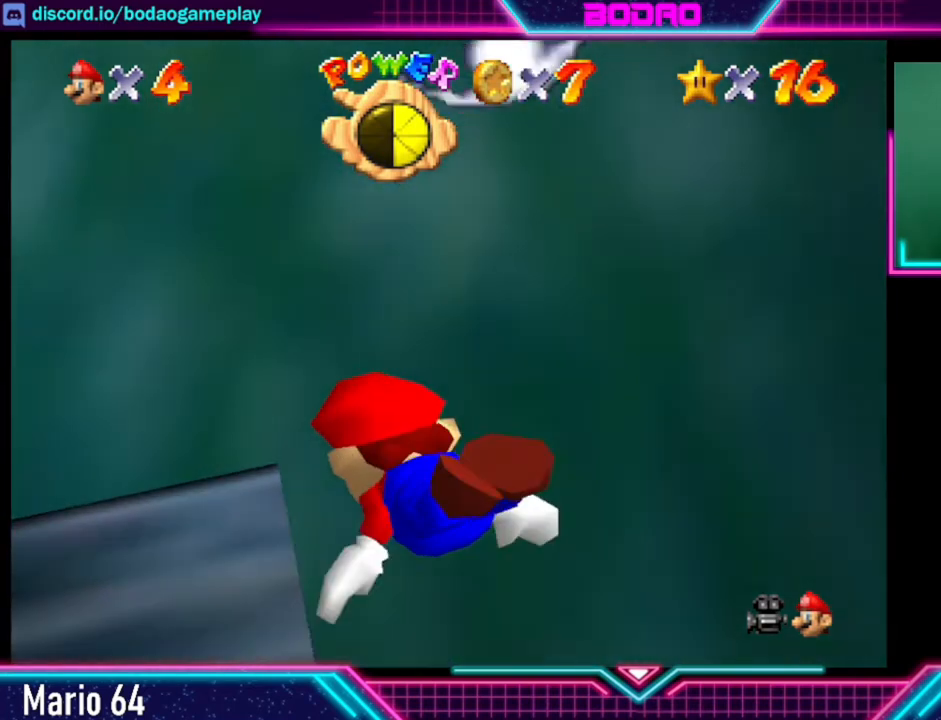
{"buttons": ["A"], "left_stick": "up-left", "right_stick": "center", "events": [[240, "left_stick", "up-left"], [360, "A", "up"], [480, "A", "down"]]}
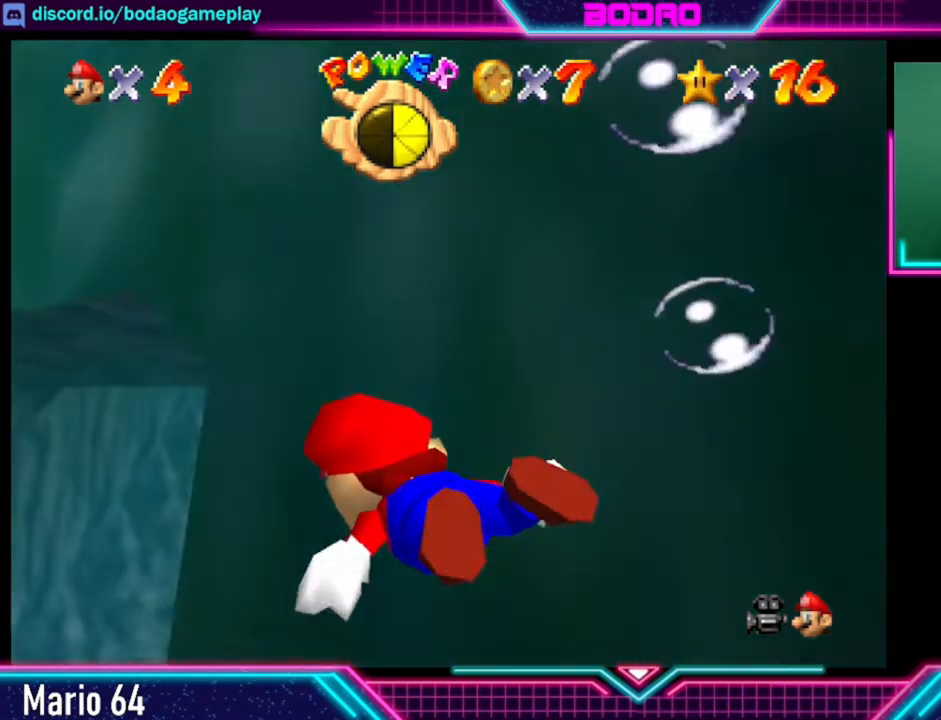
{"buttons": [], "left_stick": "center", "right_stick": "center", "events": [[320, "left_stick", "center"], [440, "A", "up"]]}
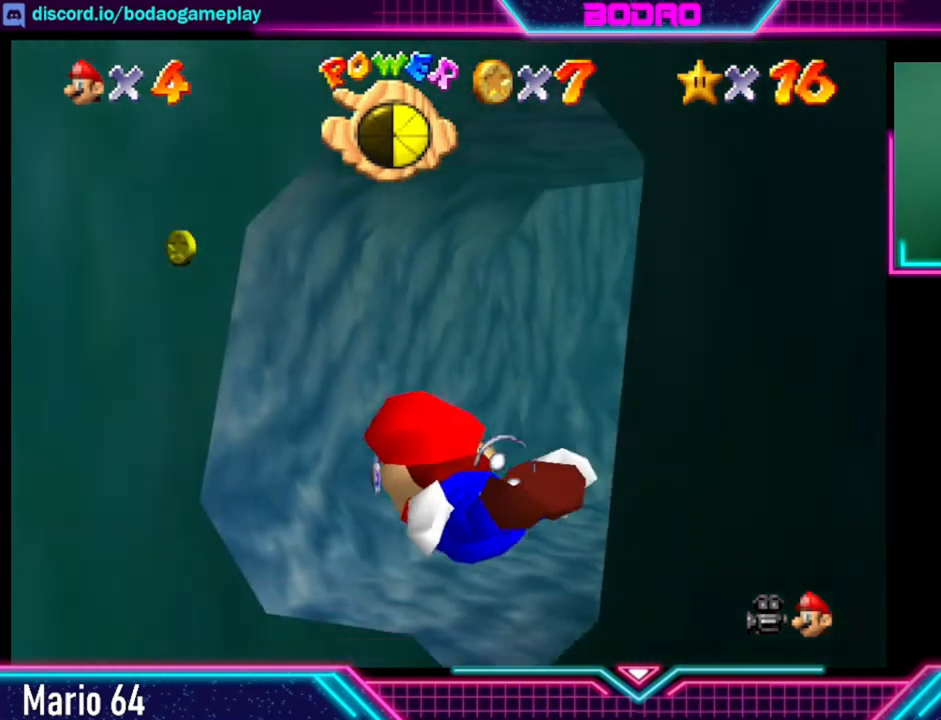
{"buttons": ["A"], "left_stick": "down", "right_stick": "center", "events": [[240, "A", "down"], [360, "left_stick", "down"]]}
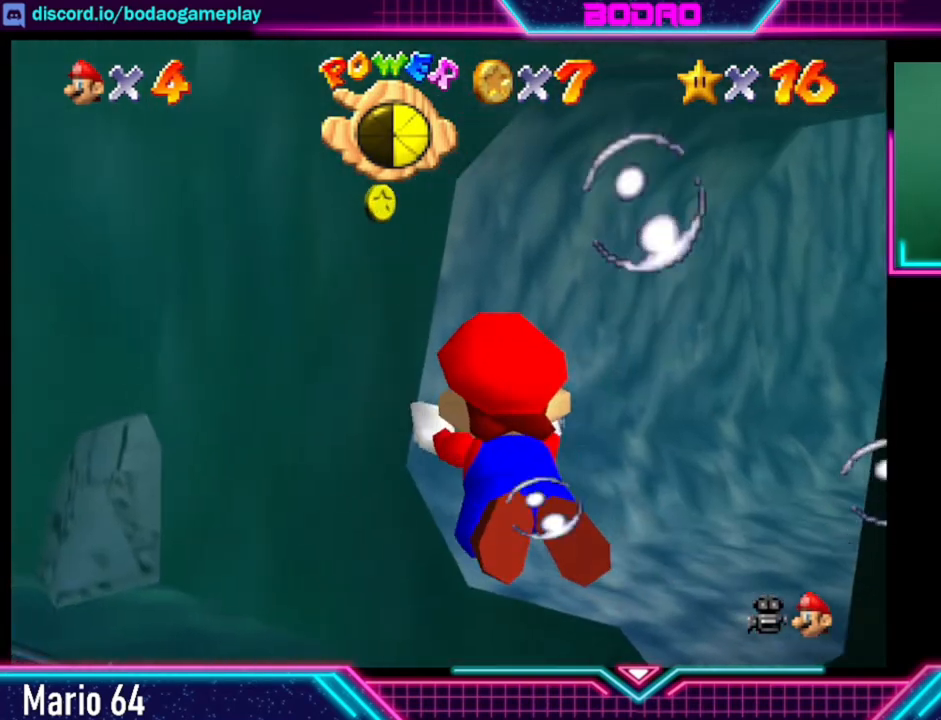
{"buttons": [], "left_stick": "center", "right_stick": "center", "events": [[480, "A", "up"], [520, "left_stick", "center"]]}
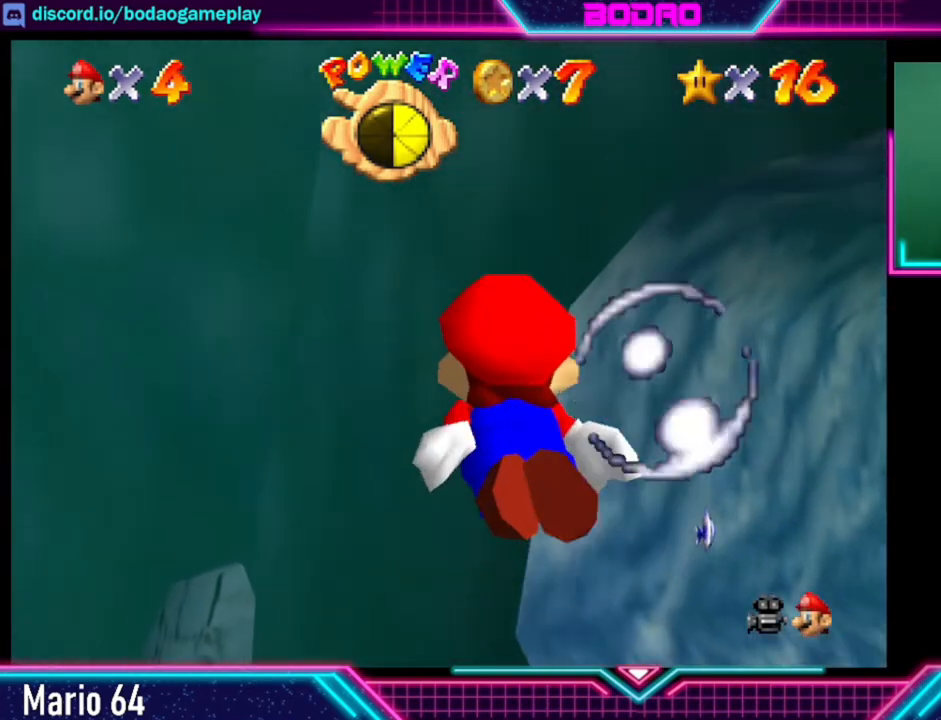
{"buttons": [], "left_stick": "up", "right_stick": "center", "events": [[40, "left_stick", "up"], [120, "A", "down"], [440, "A", "up"]]}
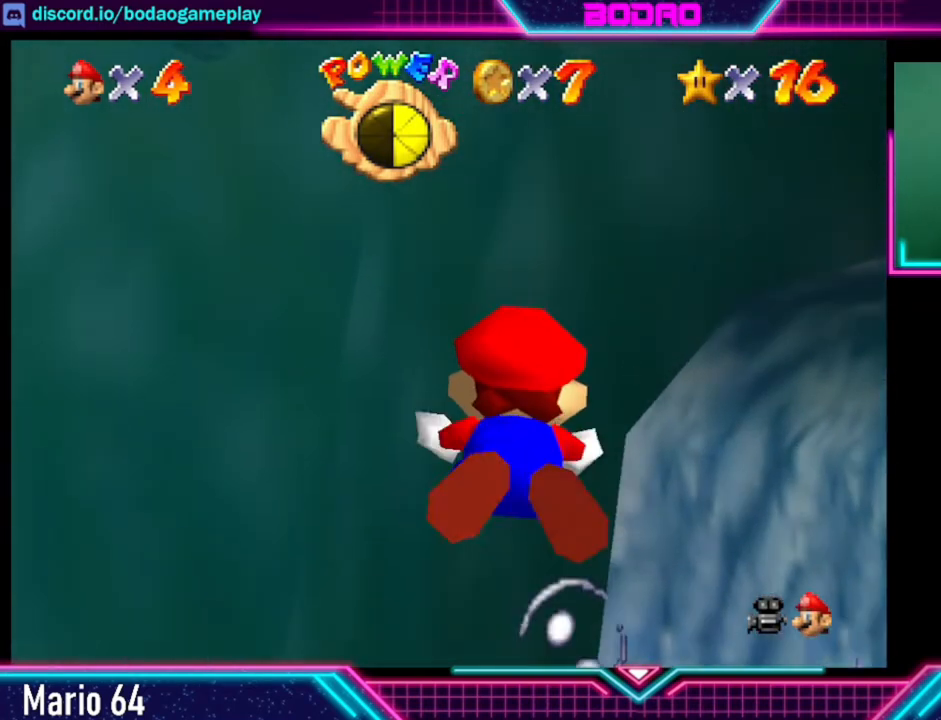
{"buttons": ["A"], "left_stick": "down-left", "right_stick": "center", "events": [[160, "A", "down"], [240, "left_stick", "center"], [400, "A", "up"], [440, "left_stick", "down-left"], [520, "A", "down"]]}
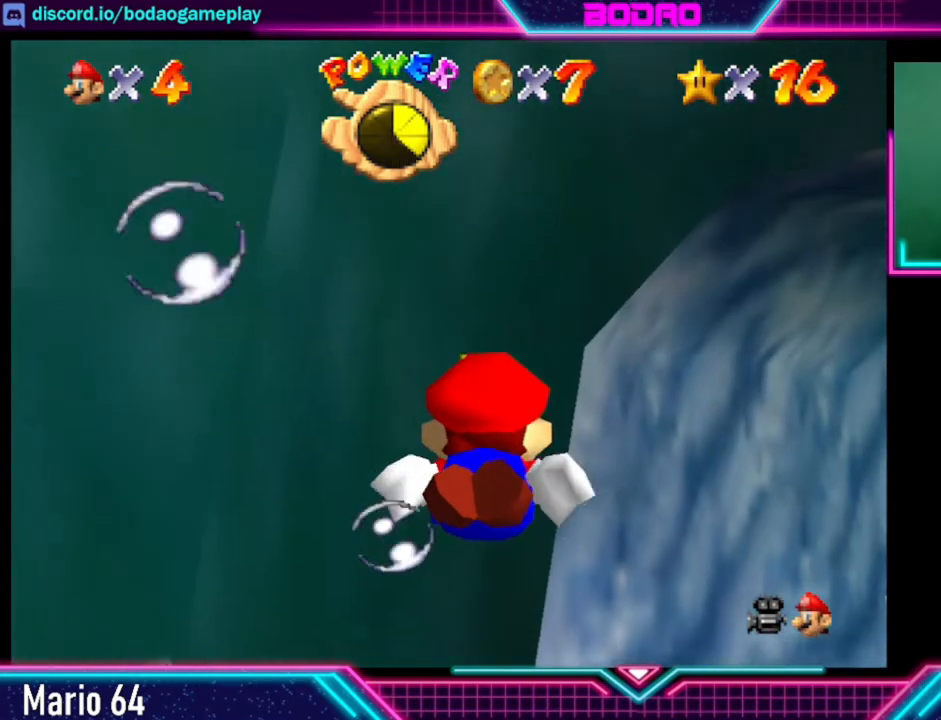
{"buttons": ["A"], "left_stick": "up", "right_stick": "center", "events": [[280, "A", "up"], [320, "left_stick", "center"], [400, "A", "down"], [400, "left_stick", "up"]]}
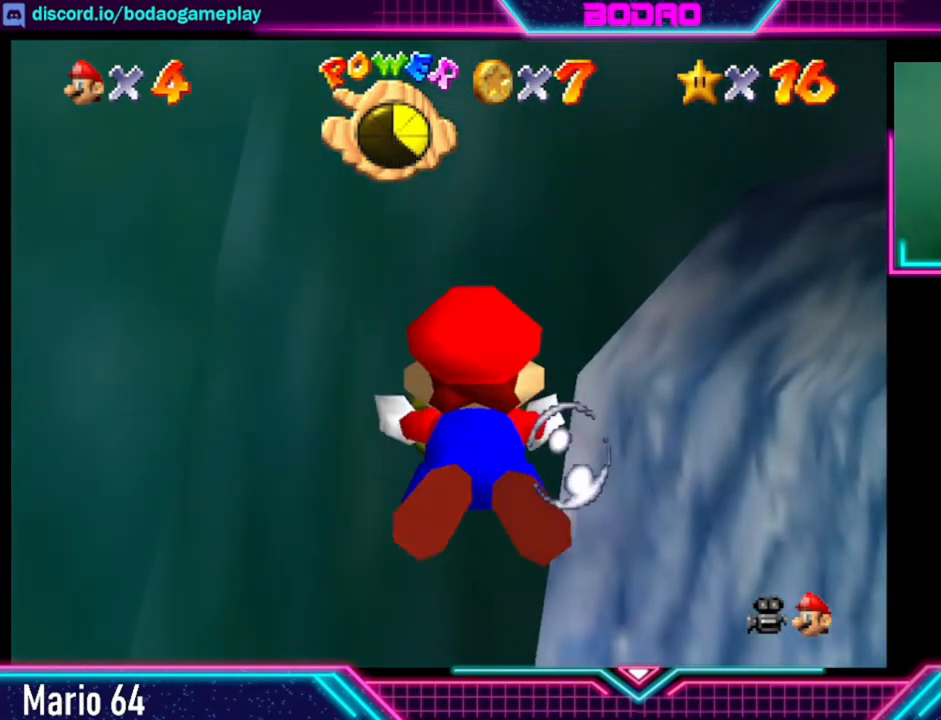
{"buttons": [], "left_stick": "left", "right_stick": "center", "events": [[160, "left_stick", "up-left"], [280, "A", "up"], [400, "left_stick", "center"], [520, "left_stick", "left"]]}
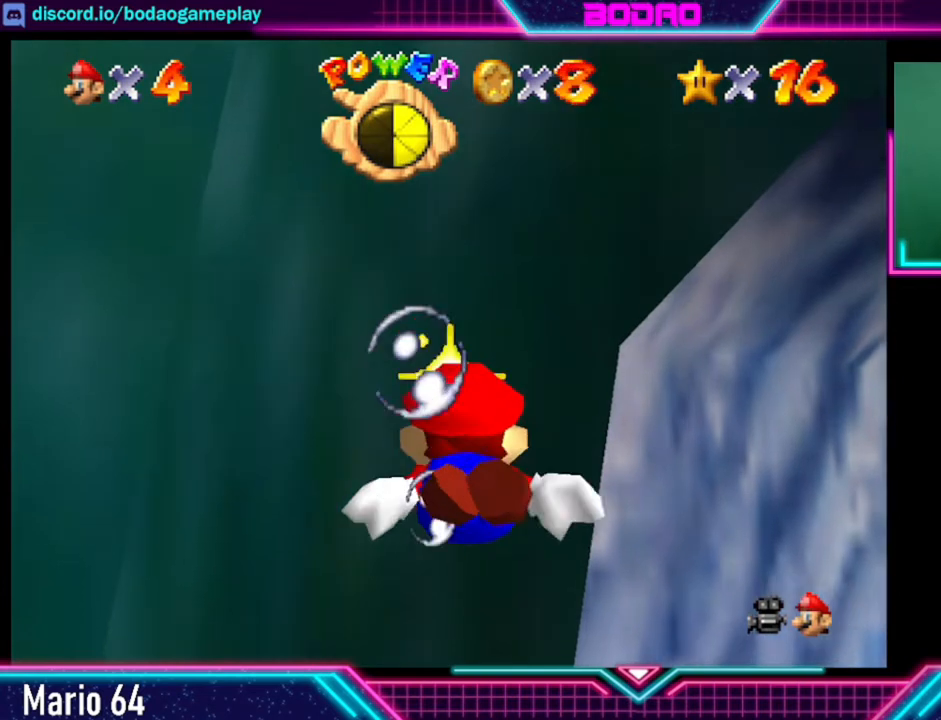
{"buttons": ["A"], "left_stick": "left", "right_stick": "center", "events": [[200, "A", "down"]]}
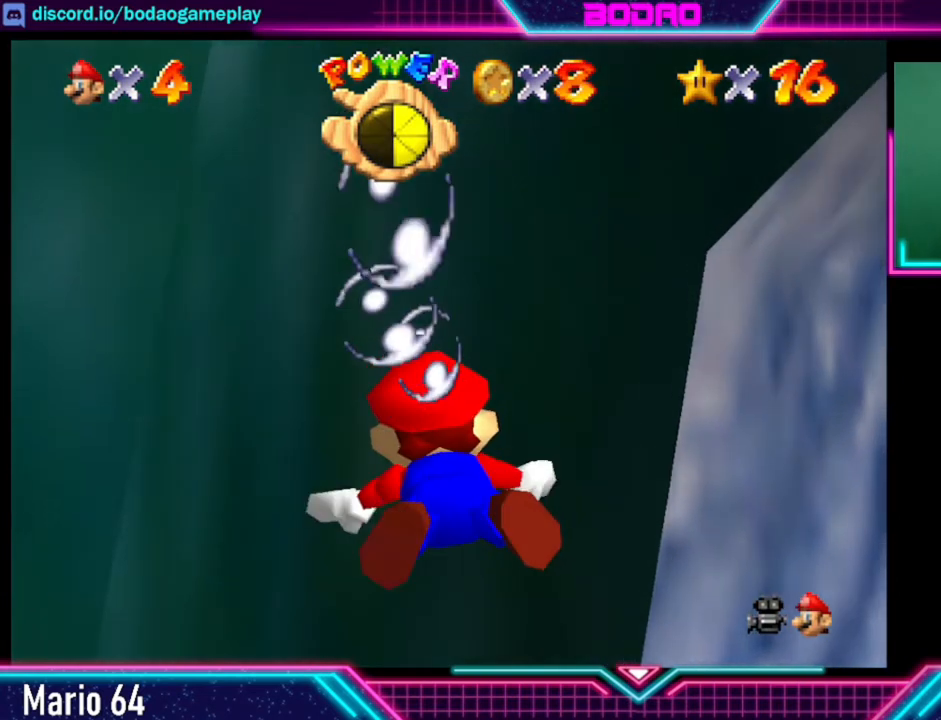
{"buttons": ["A"], "left_stick": "left", "right_stick": "center", "events": [[160, "A", "up"], [480, "A", "down"]]}
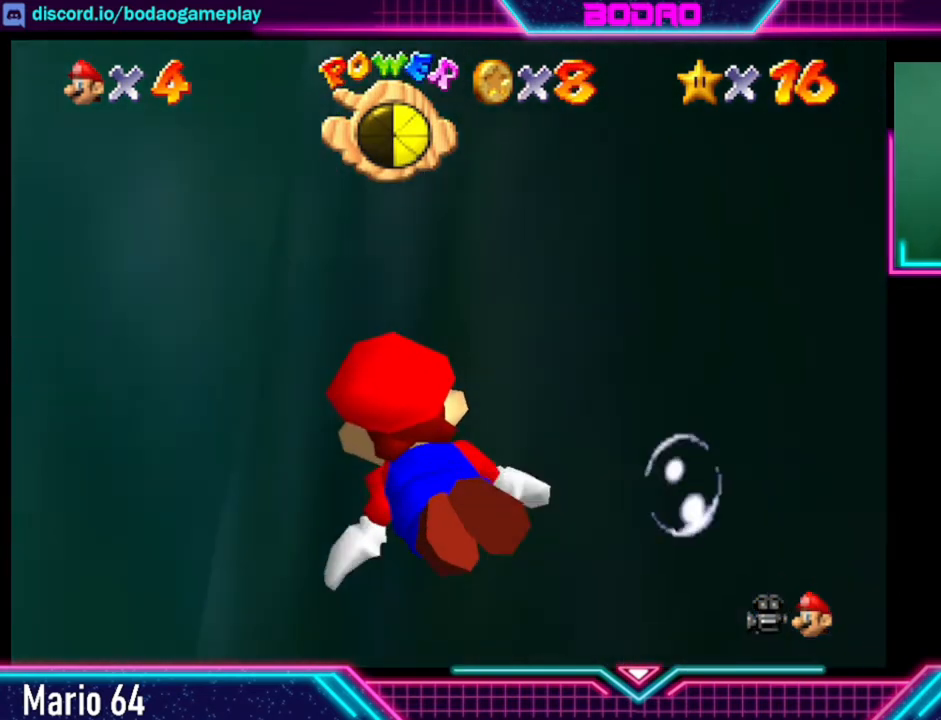
{"buttons": ["A"], "left_stick": "left", "right_stick": "center", "events": []}
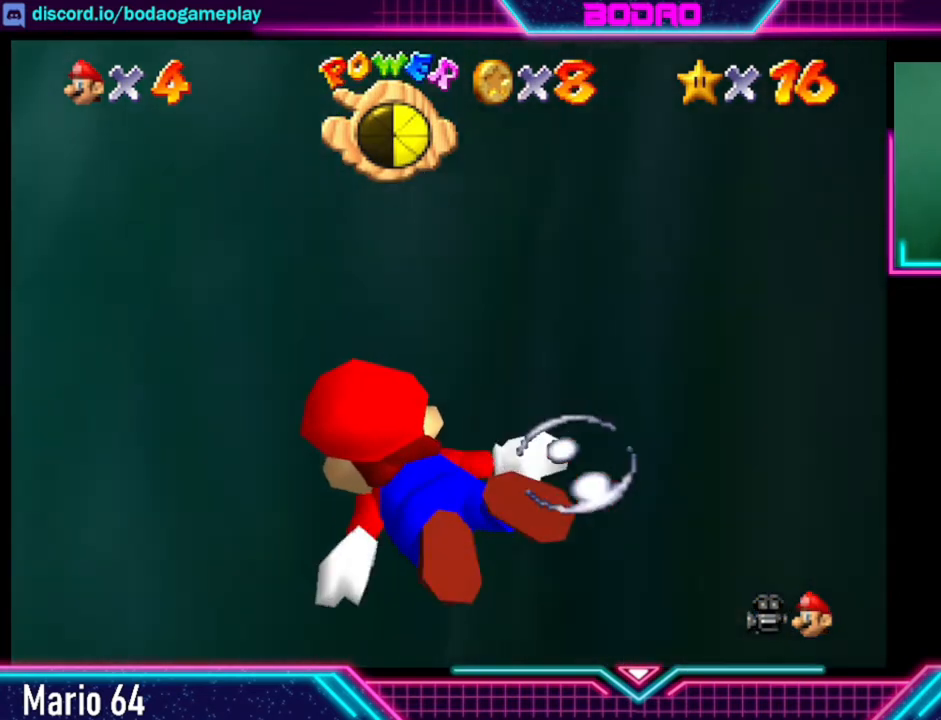
{"buttons": ["A"], "left_stick": "center", "right_stick": "center", "events": [[240, "A", "up"], [280, "left_stick", "center"], [440, "A", "down"]]}
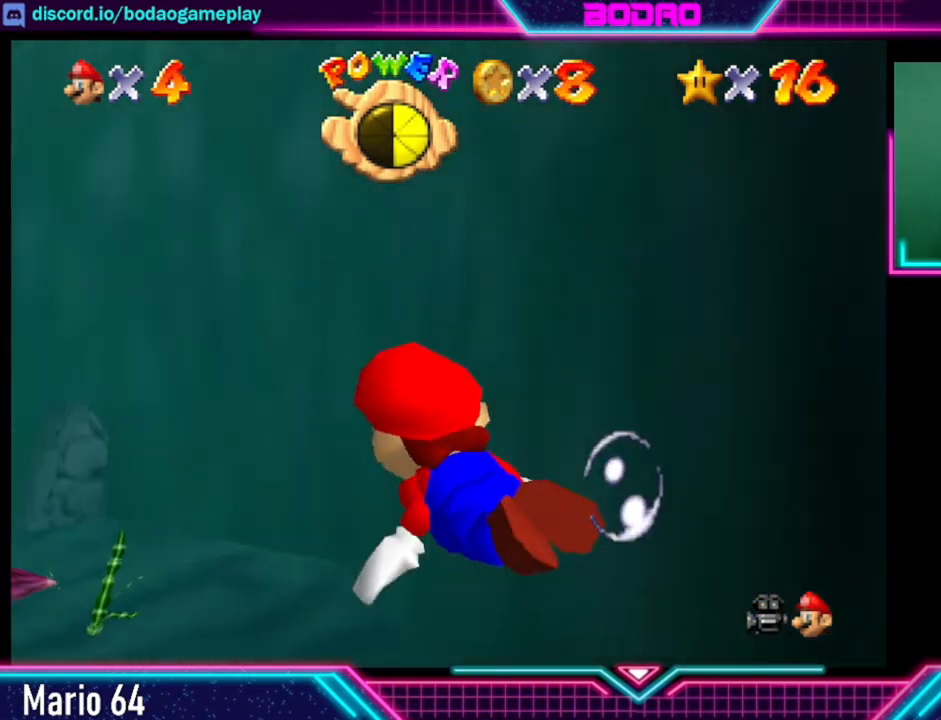
{"buttons": [], "left_stick": "up", "right_stick": "center", "events": [[80, "left_stick", "left"], [200, "A", "up"], [240, "left_stick", "up"]]}
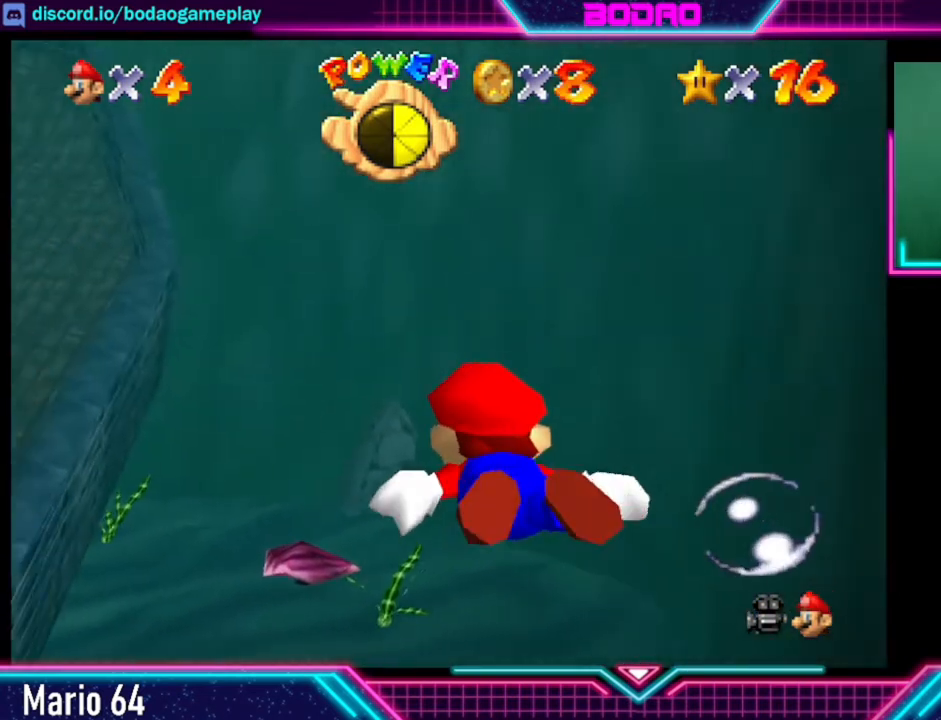
{"buttons": ["A"], "left_stick": "center", "right_stick": "center", "events": [[320, "A", "down"], [400, "left_stick", "center"]]}
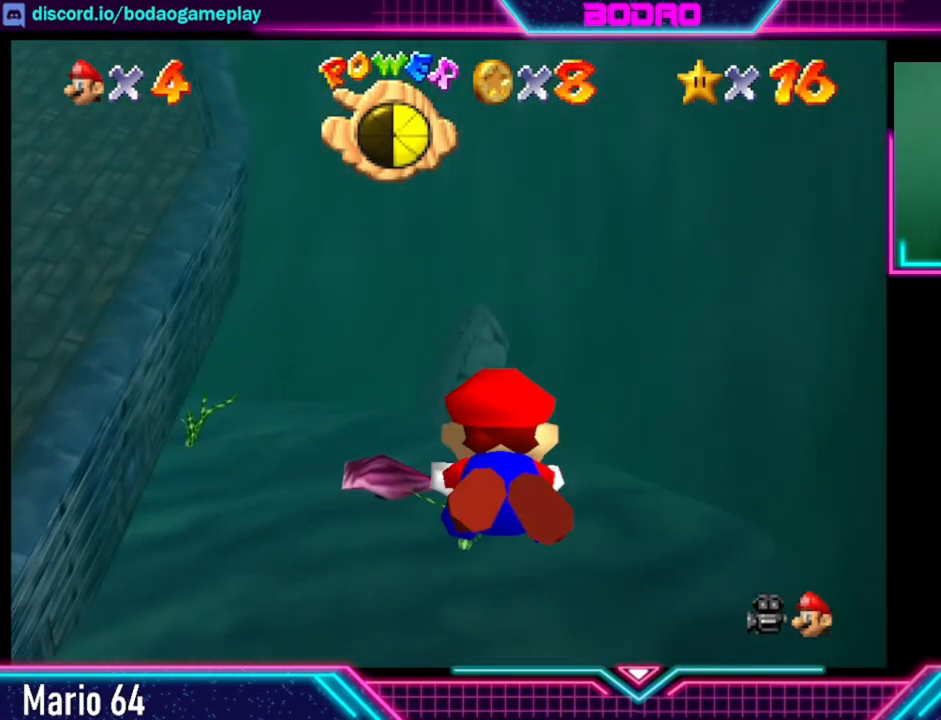
{"buttons": ["A"], "left_stick": "up", "right_stick": "center", "events": [[40, "left_stick", "down"], [320, "A", "up"], [400, "A", "down"], [400, "left_stick", "up"]]}
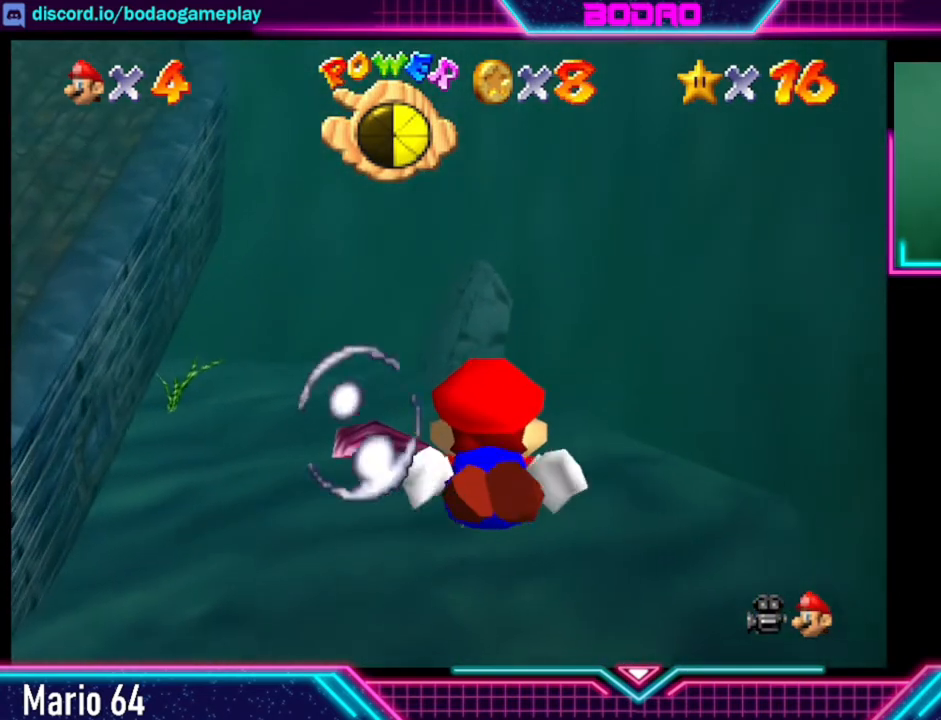
{"buttons": ["A"], "left_stick": "up", "right_stick": "center", "events": [[440, "A", "up"], [520, "A", "down"]]}
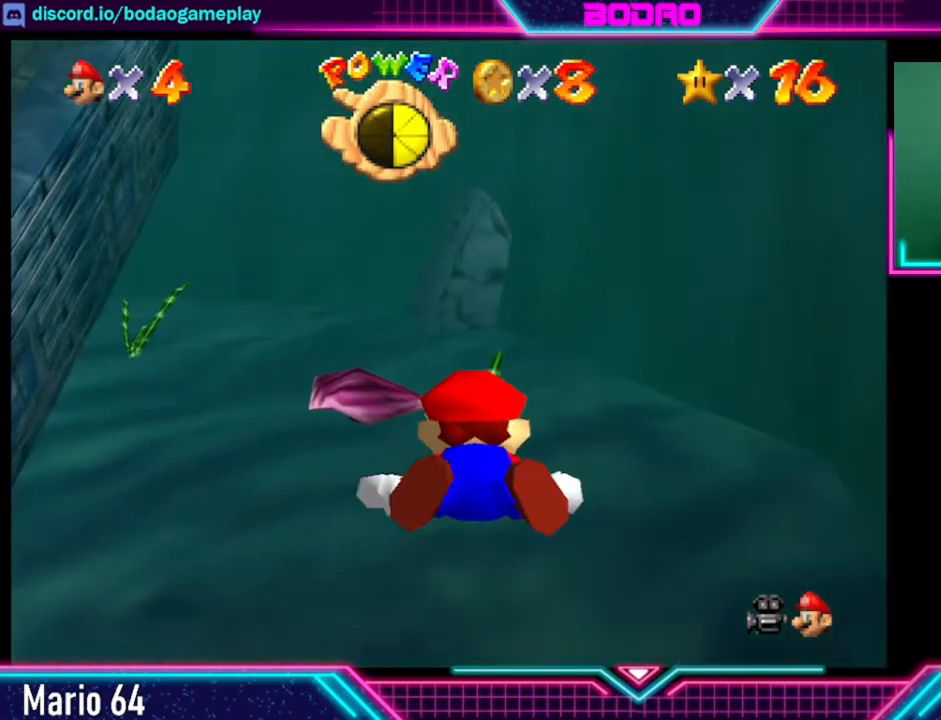
{"buttons": [], "left_stick": "up", "right_stick": "center", "events": [[280, "A", "up"]]}
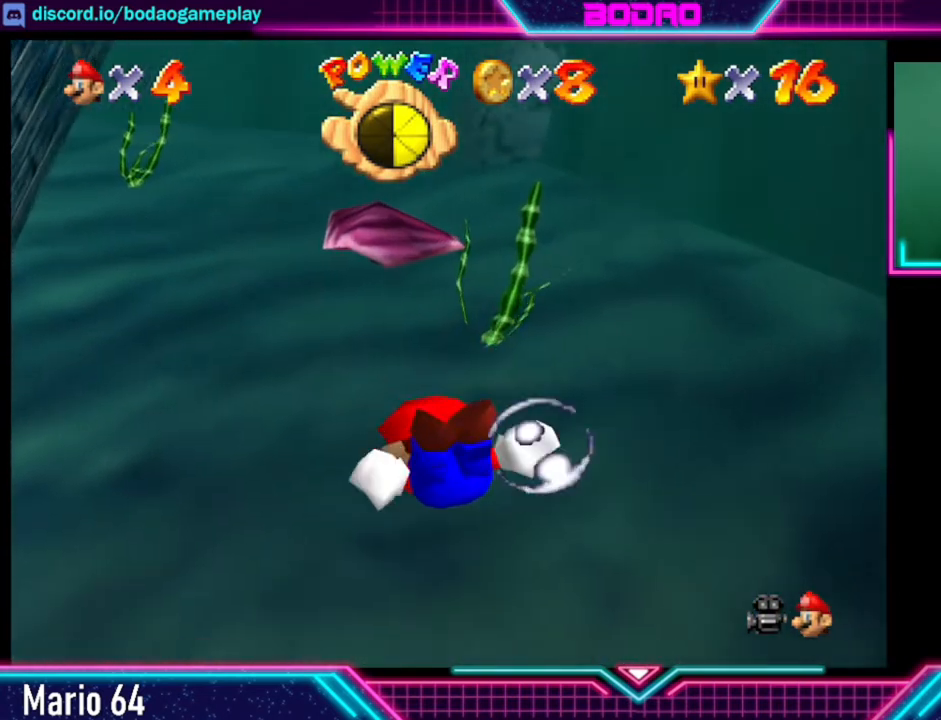
{"buttons": [], "left_stick": "up", "right_stick": "center", "events": []}
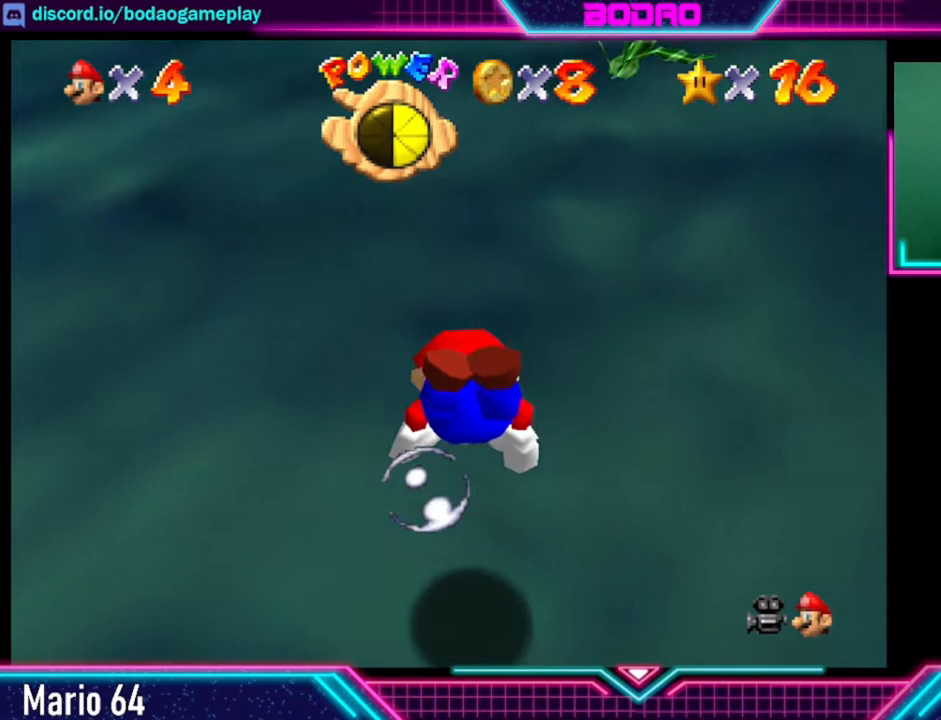
{"buttons": ["A"], "left_stick": "up", "right_stick": "center", "events": [[120, "A", "down"]]}
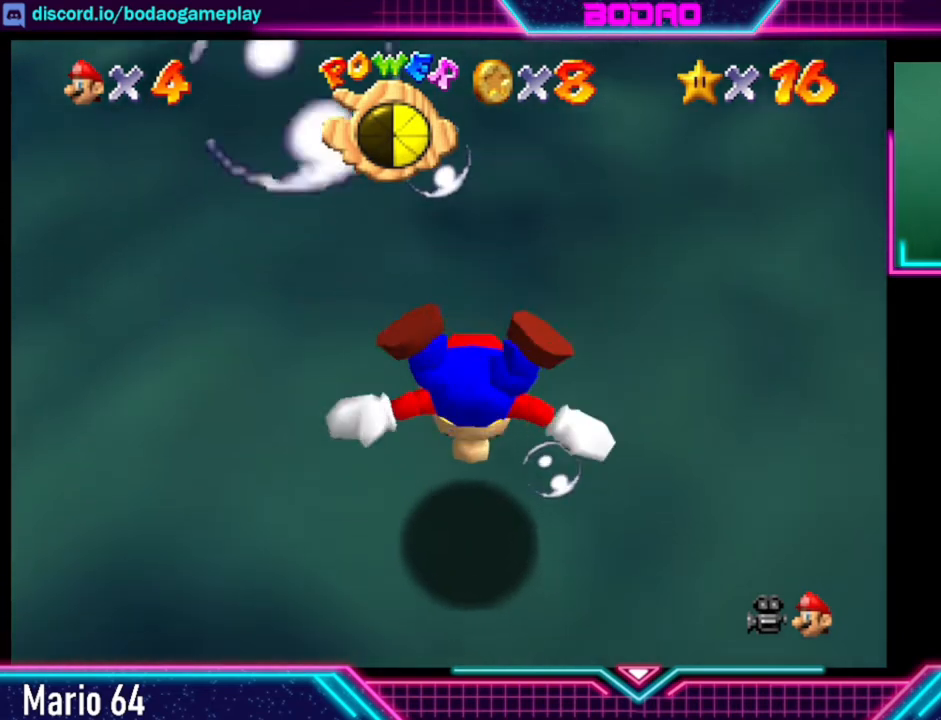
{"buttons": ["A"], "left_stick": "down", "right_stick": "center", "events": [[80, "left_stick", "center"], [120, "A", "up"], [200, "left_stick", "down"], [320, "A", "down"]]}
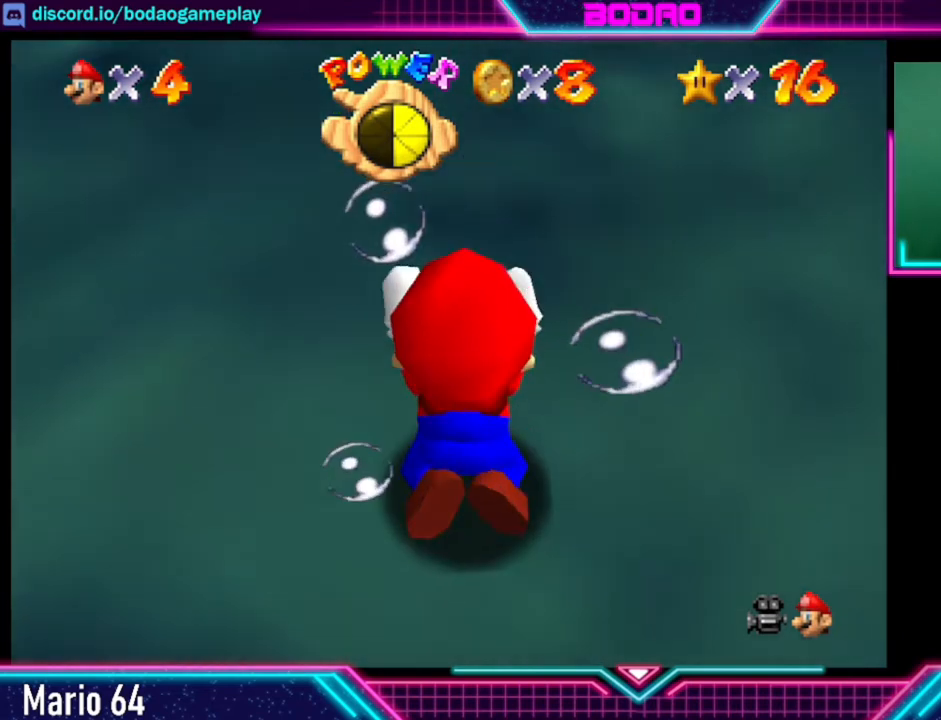
{"buttons": [], "left_stick": "up", "right_stick": "center", "events": [[320, "left_stick", "center"], [440, "A", "up"], [480, "left_stick", "up"]]}
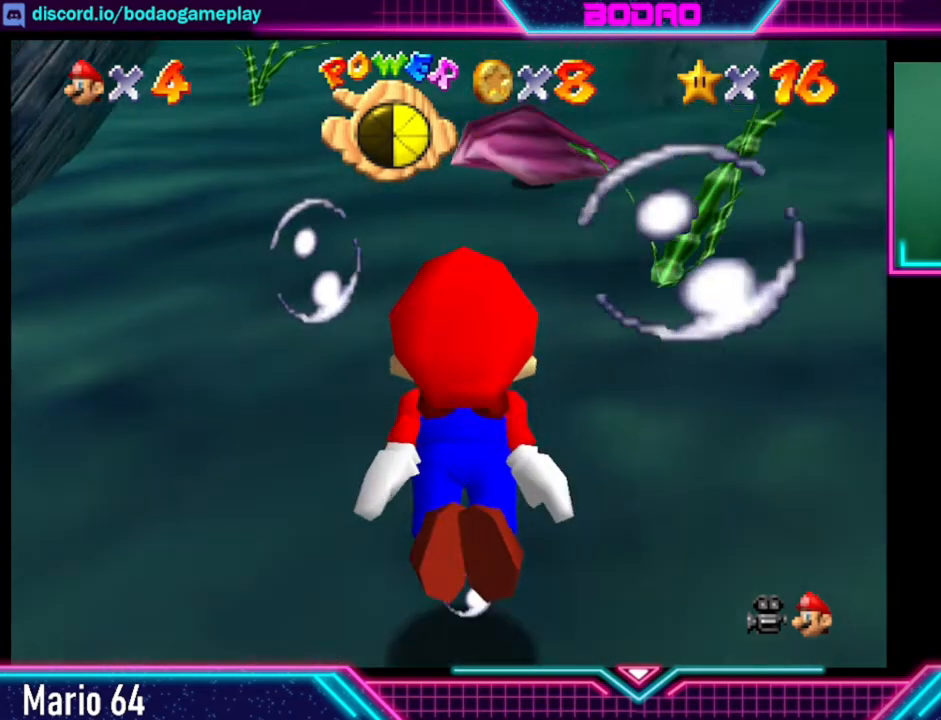
{"buttons": ["A"], "left_stick": "up", "right_stick": "center", "events": [[320, "A", "down"]]}
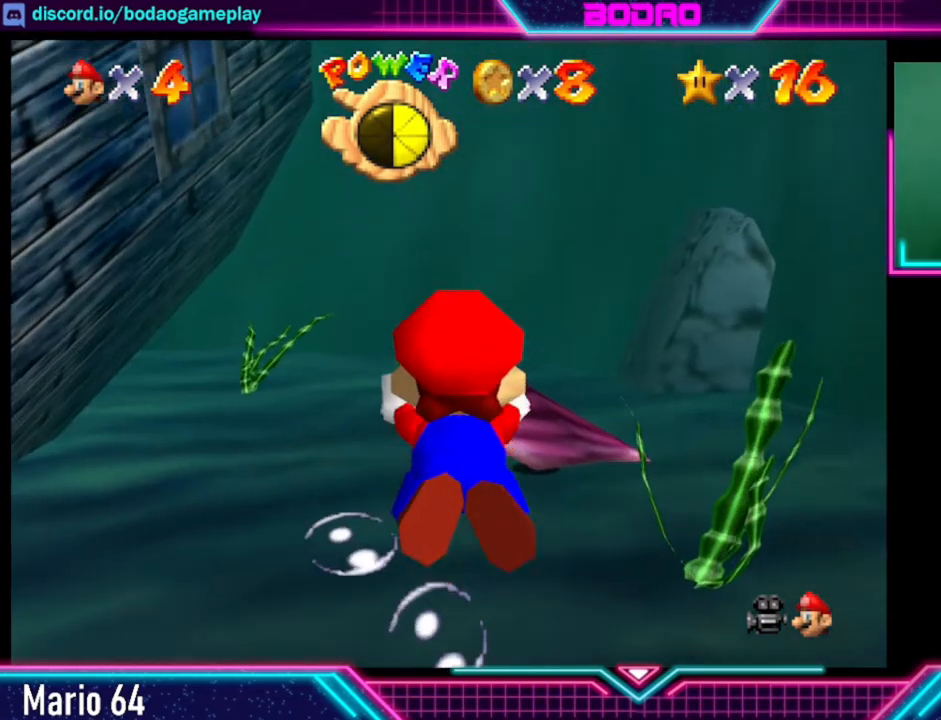
{"buttons": [], "left_stick": "center", "right_stick": "center", "events": [[120, "A", "up"], [320, "left_stick", "center"]]}
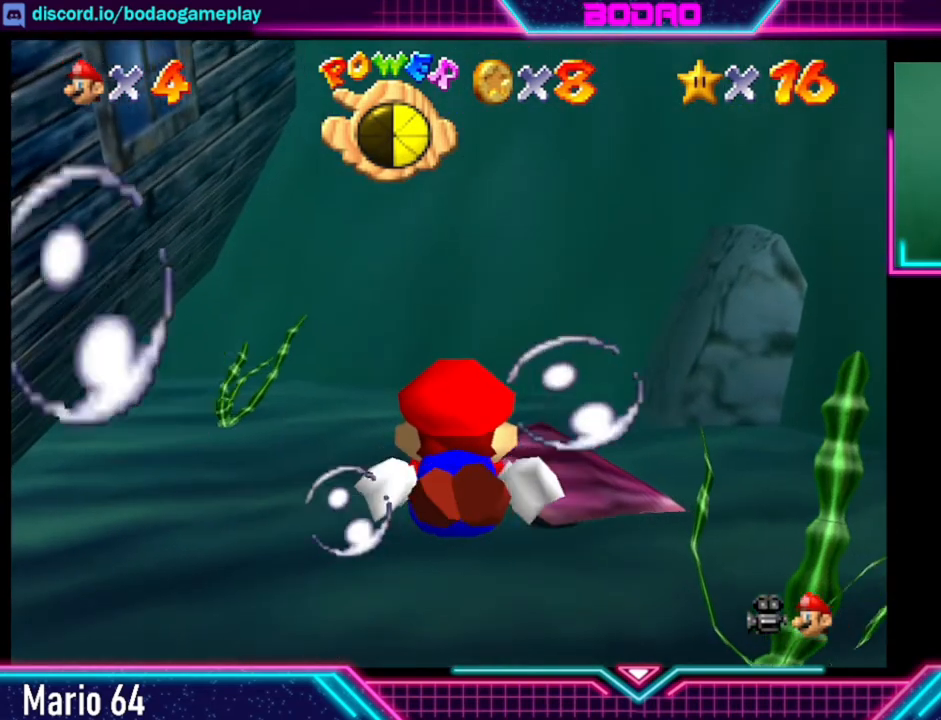
{"buttons": [], "left_stick": "up", "right_stick": "center", "events": [[160, "left_stick", "up"]]}
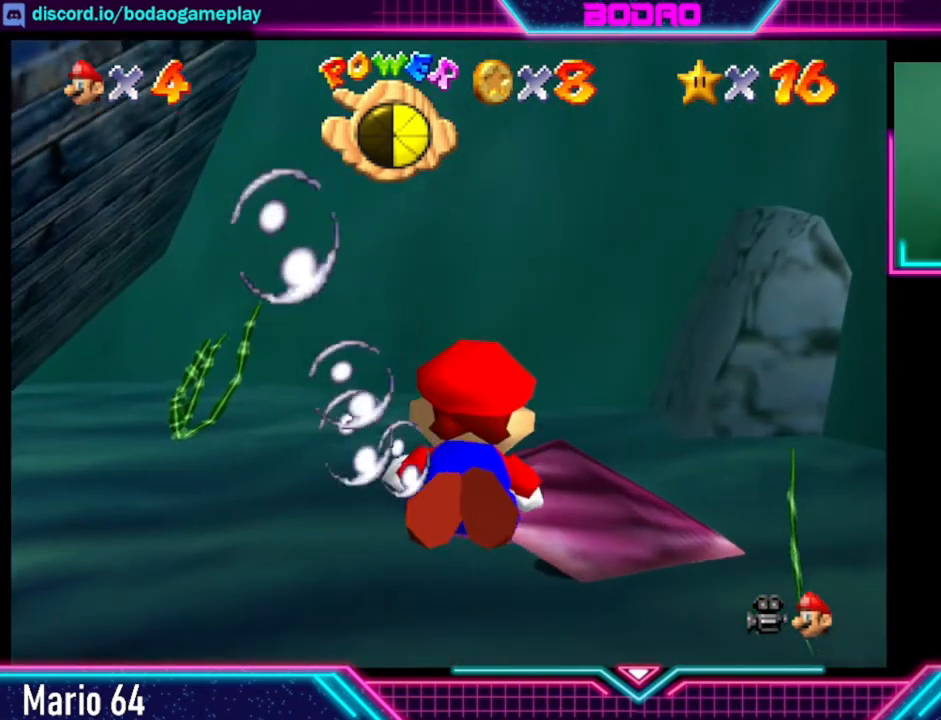
{"buttons": [], "left_stick": "center", "right_stick": "center", "events": [[320, "left_stick", "center"]]}
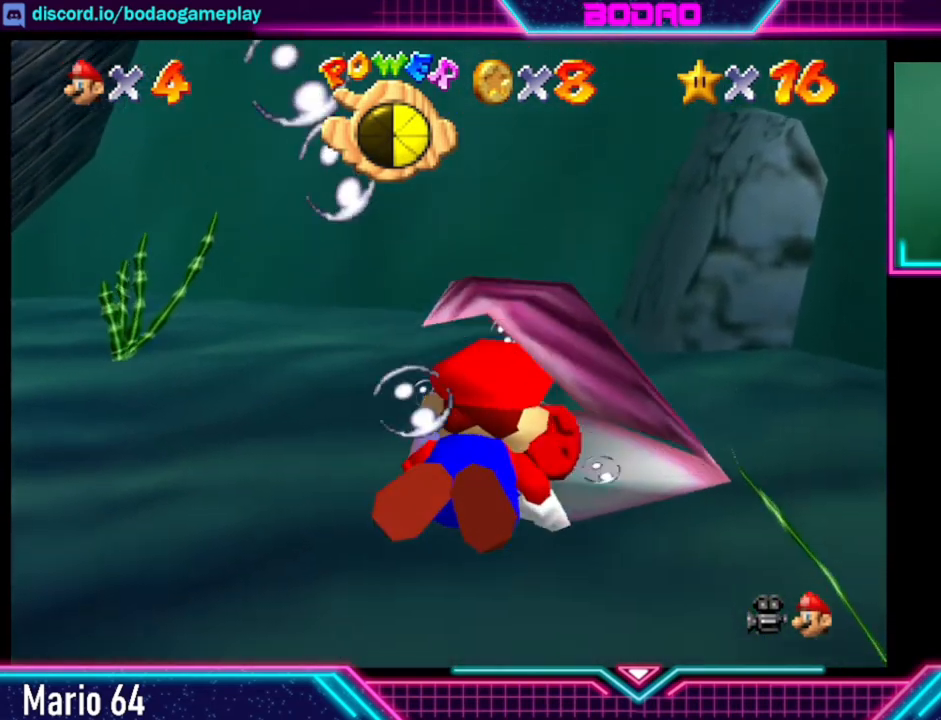
{"buttons": [], "left_stick": "up", "right_stick": "center", "events": [[120, "left_stick", "up"], [280, "A", "down"], [480, "A", "up"]]}